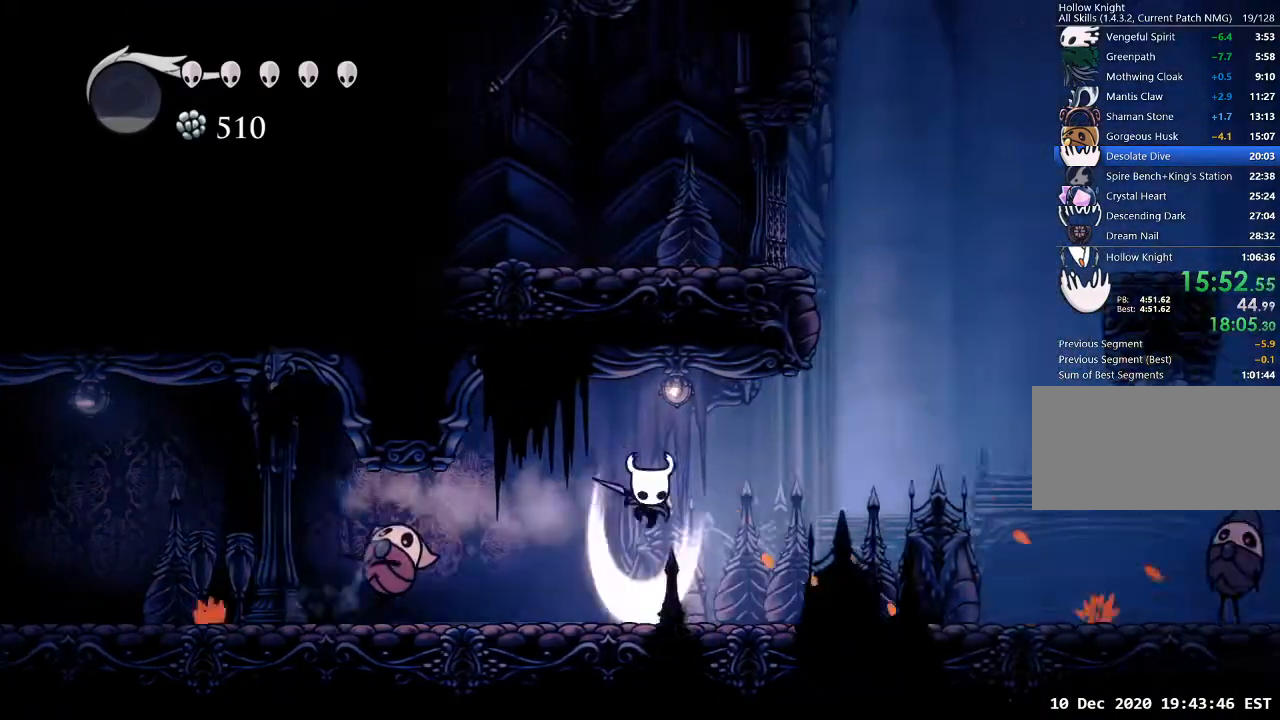
Gameplay with keyboard; each line is a JSON object with the keys held at the frame after it. "events" lists presses ("down") and releases ("up") of "a", "cast", "d", "dash", "dnail", "focus", "inv", "jump", "nail", "s", "sdsh" and "w" between this image and that frame as [ms after this image, input, new state], when the widget could be followed in between. No other keys are recorded. Mouse input is not recorded. Key names are as the overlay labels them; some are game actions (e.g. jump) rather than physical keys.
{"keys": ["d"], "events": [[67, "s", "up"]]}
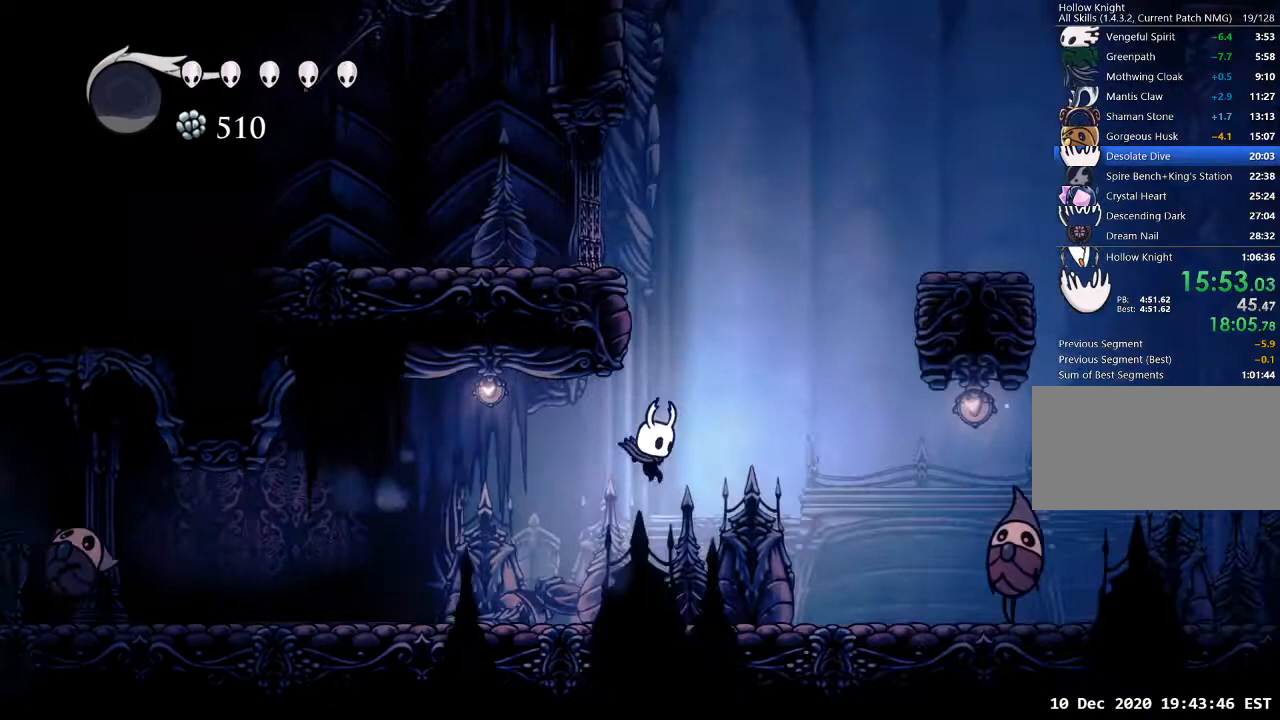
{"keys": ["d", "jump", "nail", "s"], "events": [[167, "jump", "down"], [400, "s", "down"], [500, "nail", "down"]]}
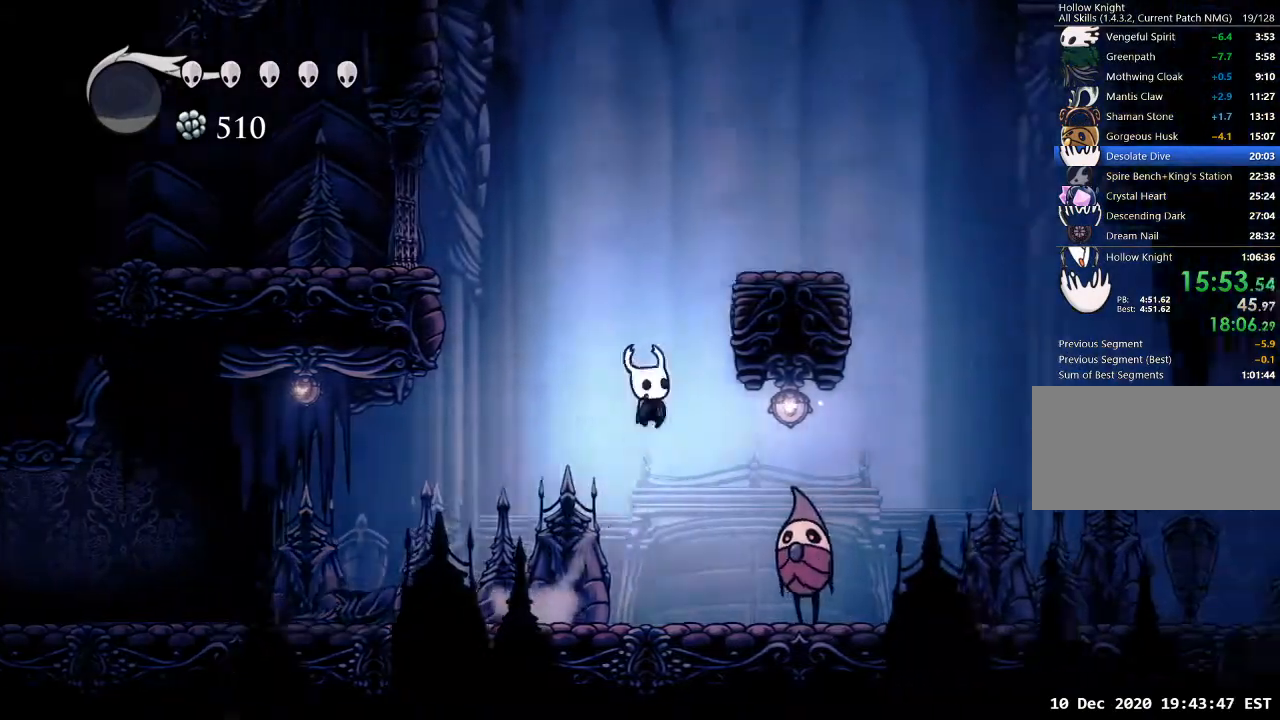
{"keys": ["d"], "events": [[67, "s", "up"], [167, "jump", "up"], [167, "nail", "up"], [267, "jump", "down"], [467, "jump", "up"]]}
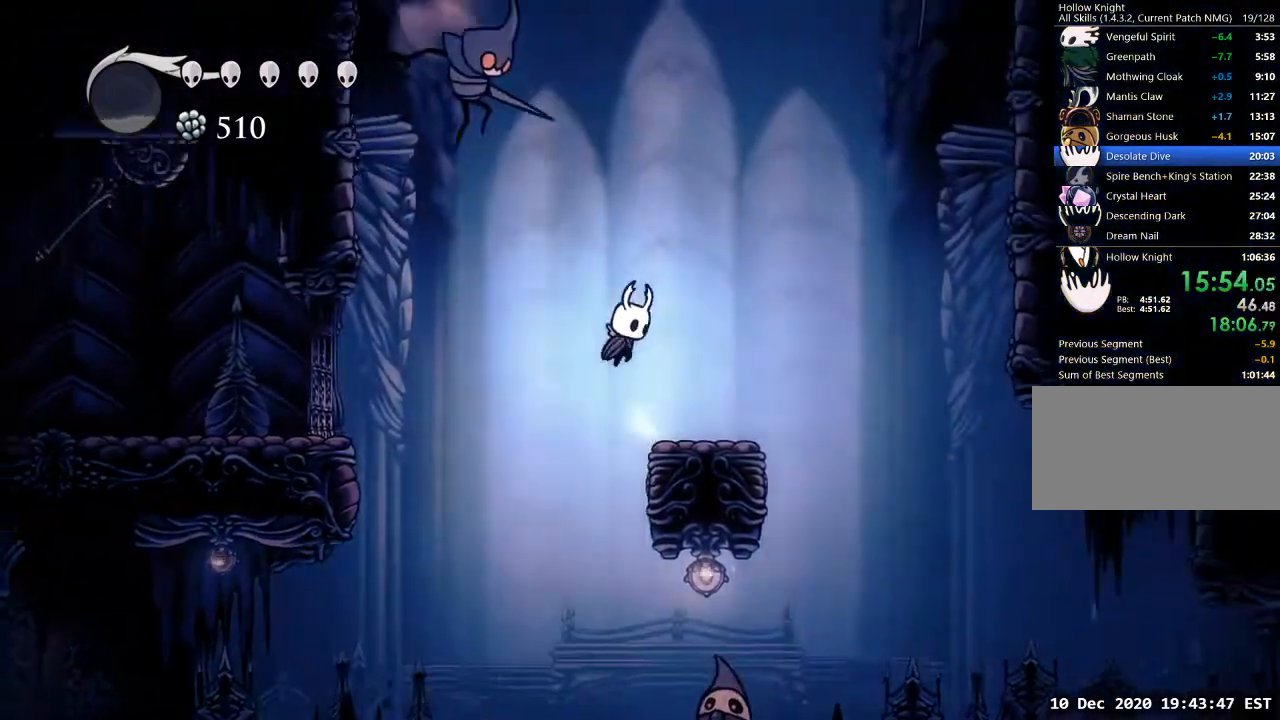
{"keys": ["d", "dash", "jump"], "events": [[200, "jump", "down"], [467, "dash", "down"]]}
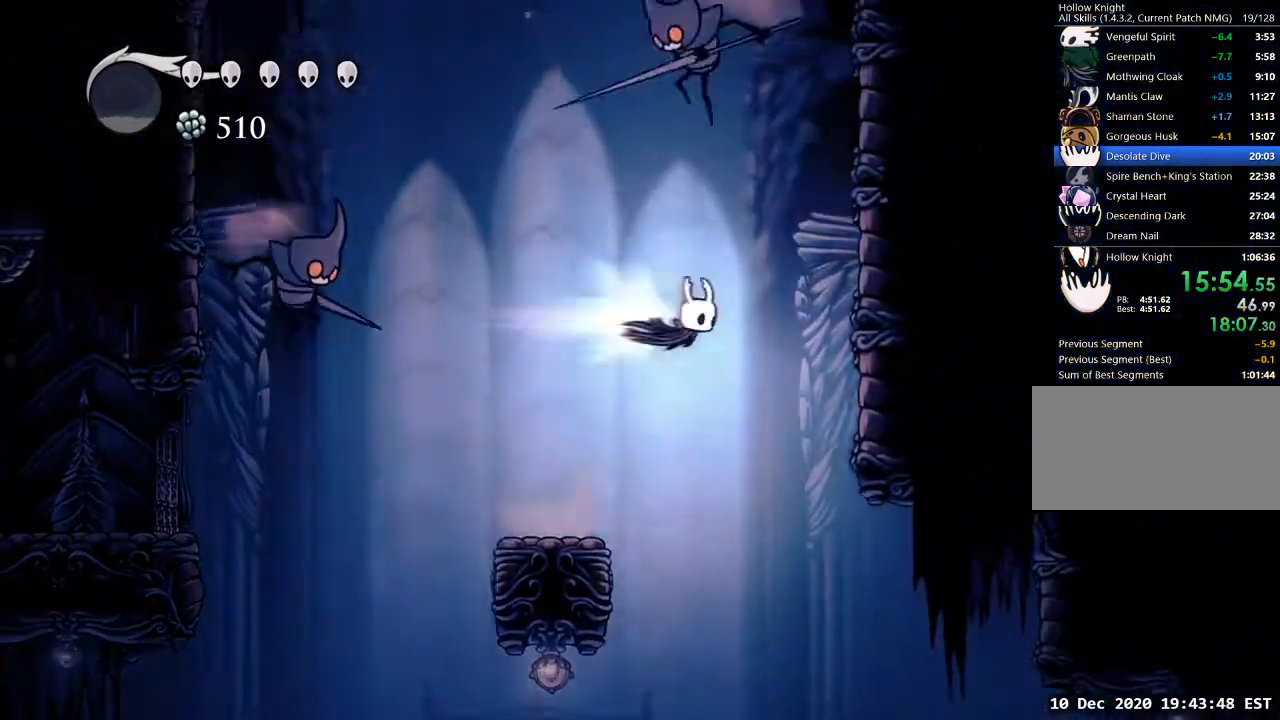
{"keys": ["d", "jump"], "events": [[33, "jump", "up"], [67, "dash", "up"], [267, "jump", "down"]]}
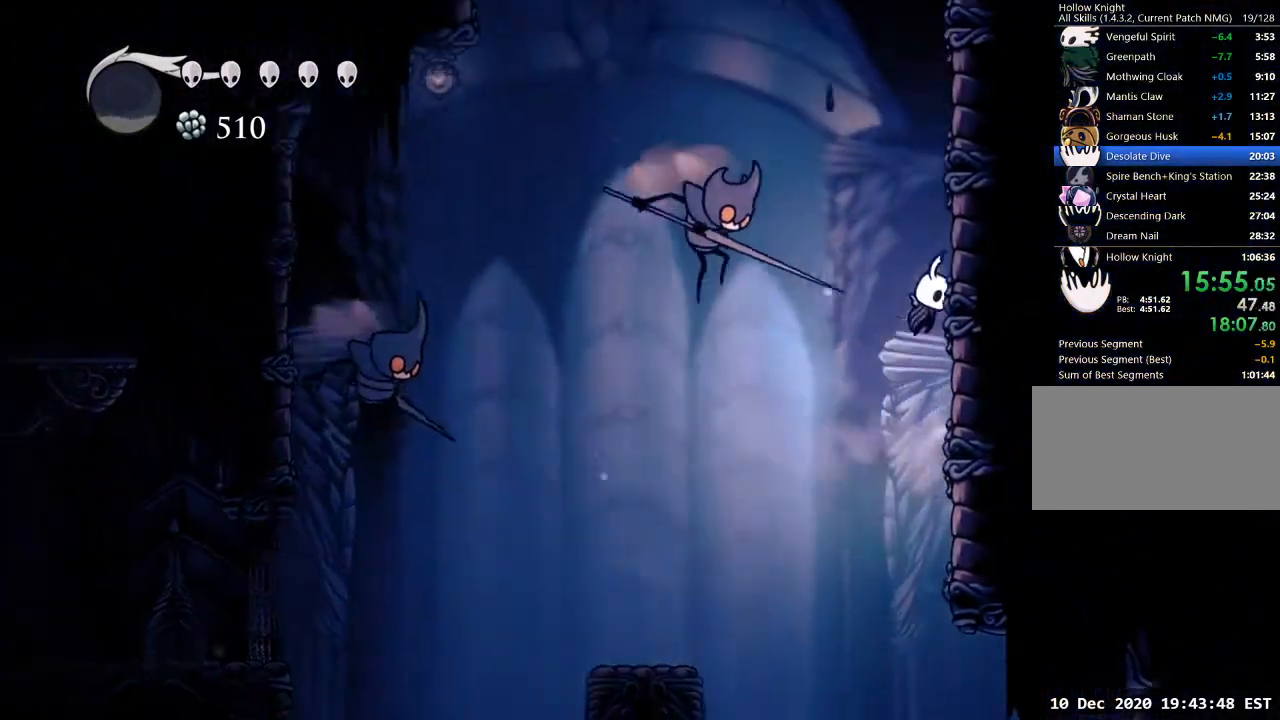
{"keys": ["a", "jump"], "events": [[67, "jump", "up"], [133, "jump", "down"], [400, "jump", "up"], [467, "a", "down"], [467, "d", "up"], [467, "jump", "down"]]}
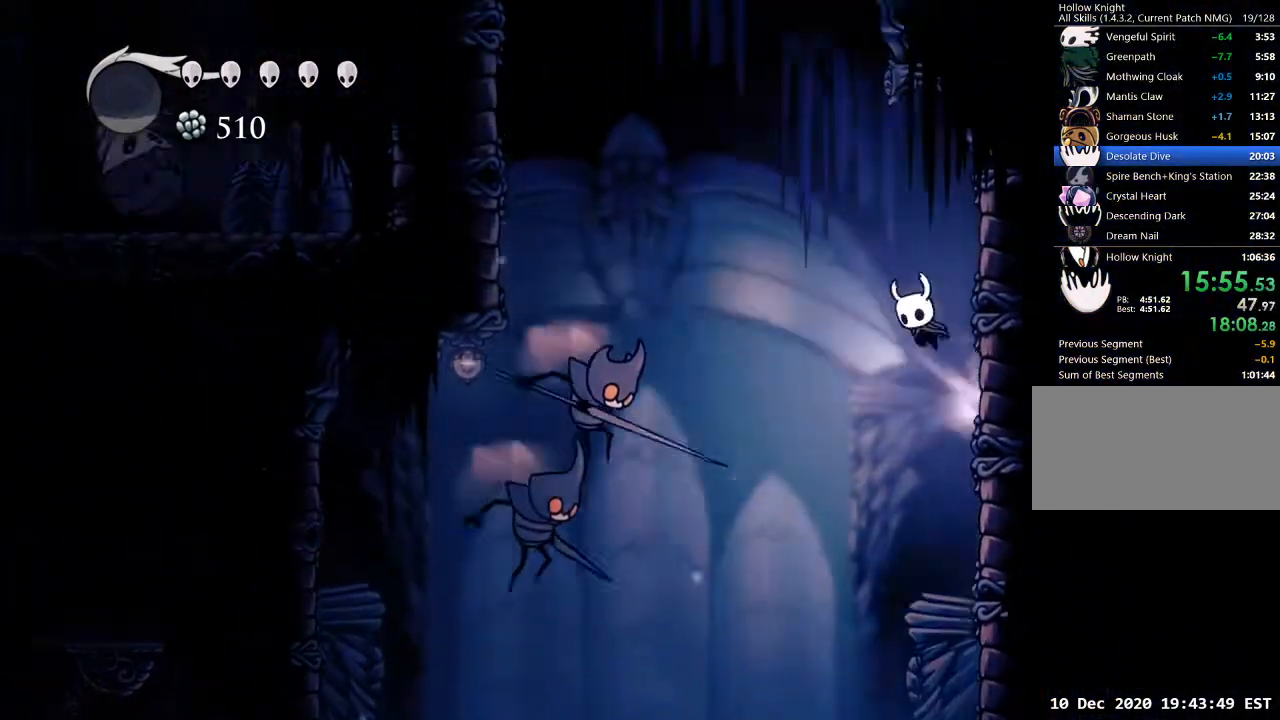
{"keys": ["a", "s"], "events": [[300, "dash", "down"], [300, "jump", "up"], [333, "dash", "up"], [433, "s", "down"]]}
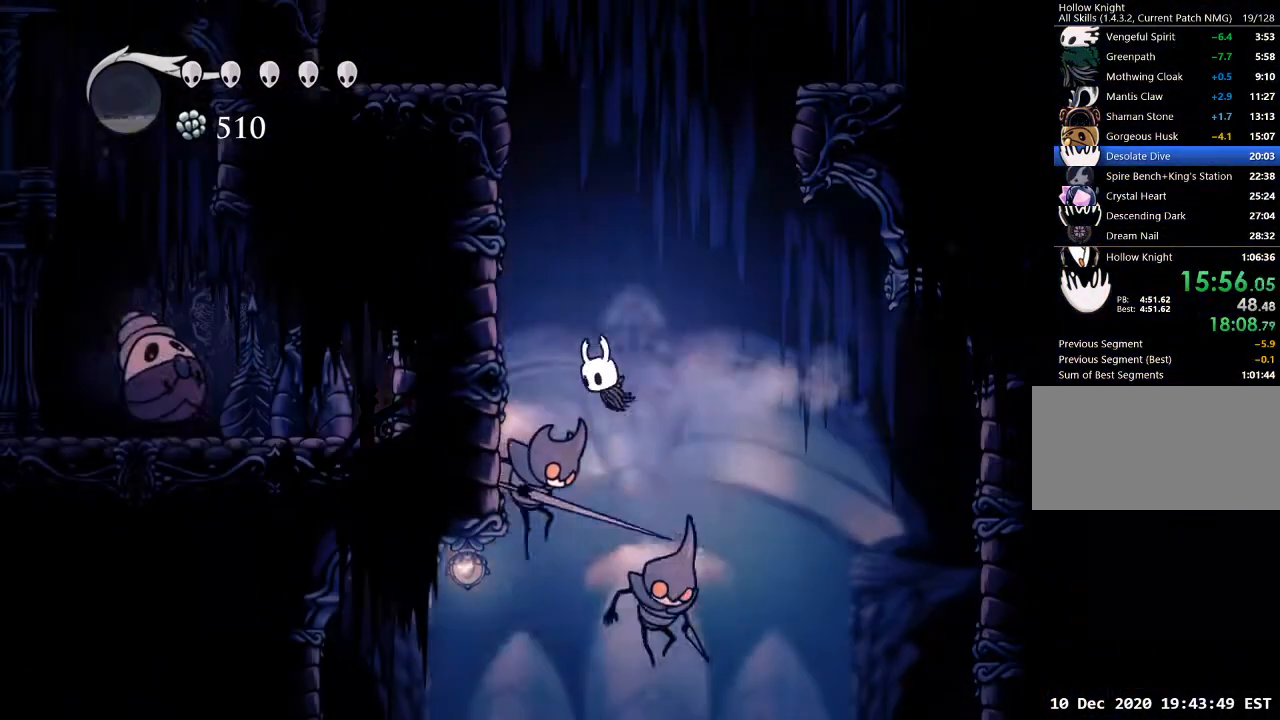
{"keys": ["a", "jump"], "events": [[33, "nail", "down"], [167, "s", "up"], [200, "nail", "up"], [400, "jump", "down"]]}
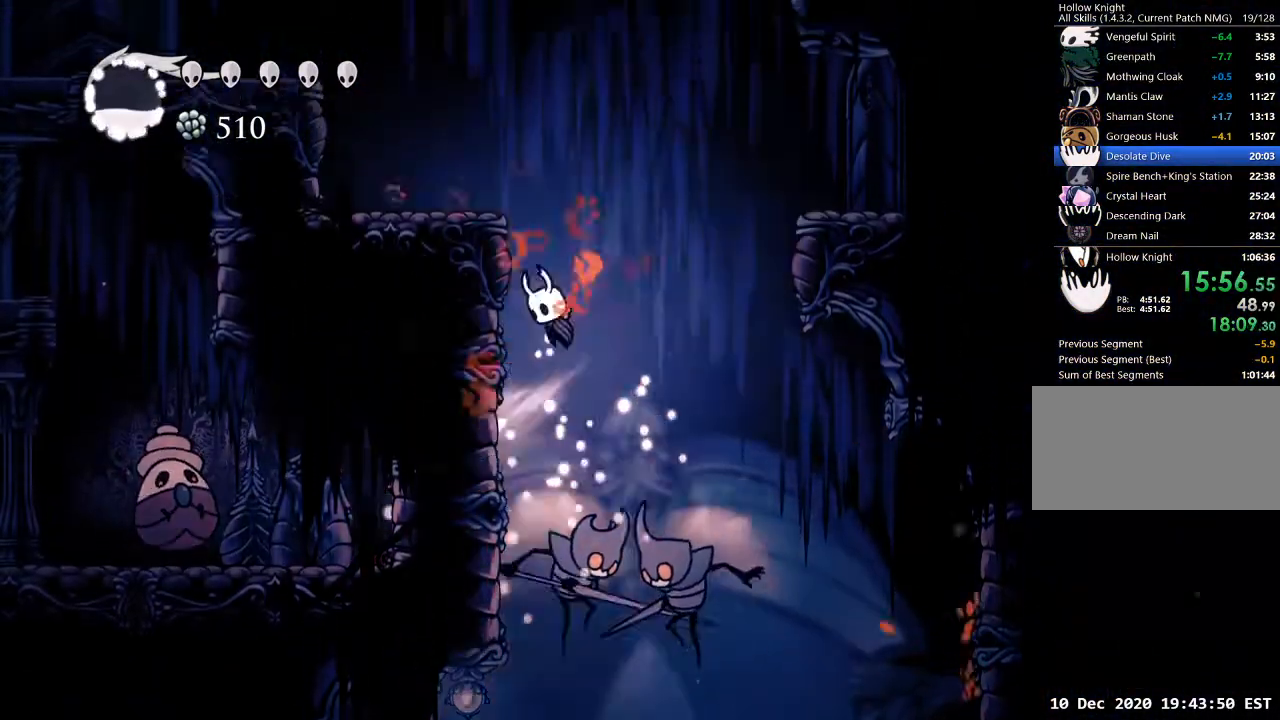
{"keys": ["a", "jump"], "events": [[167, "jump", "up"], [233, "jump", "down"]]}
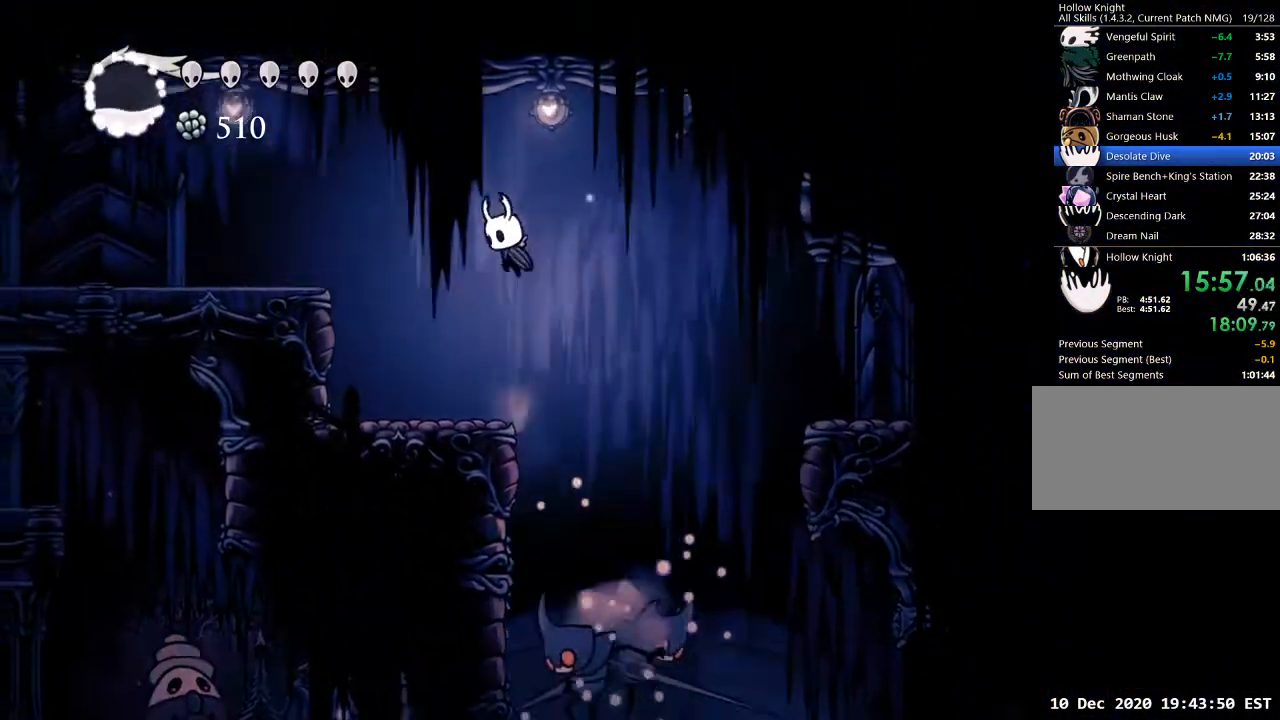
{"keys": ["a"], "events": [[67, "dash", "down"], [67, "jump", "up"], [100, "dash", "up"]]}
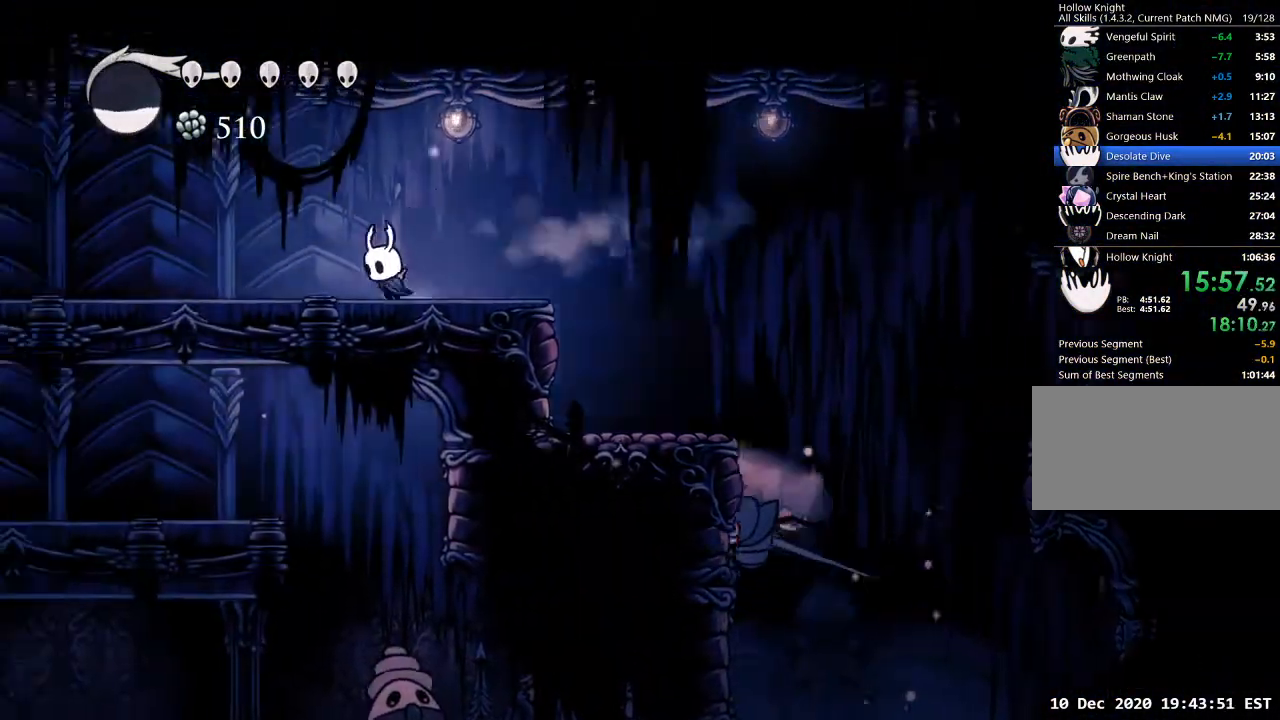
{"keys": ["a"], "events": [[100, "dash", "down"], [200, "dash", "up"]]}
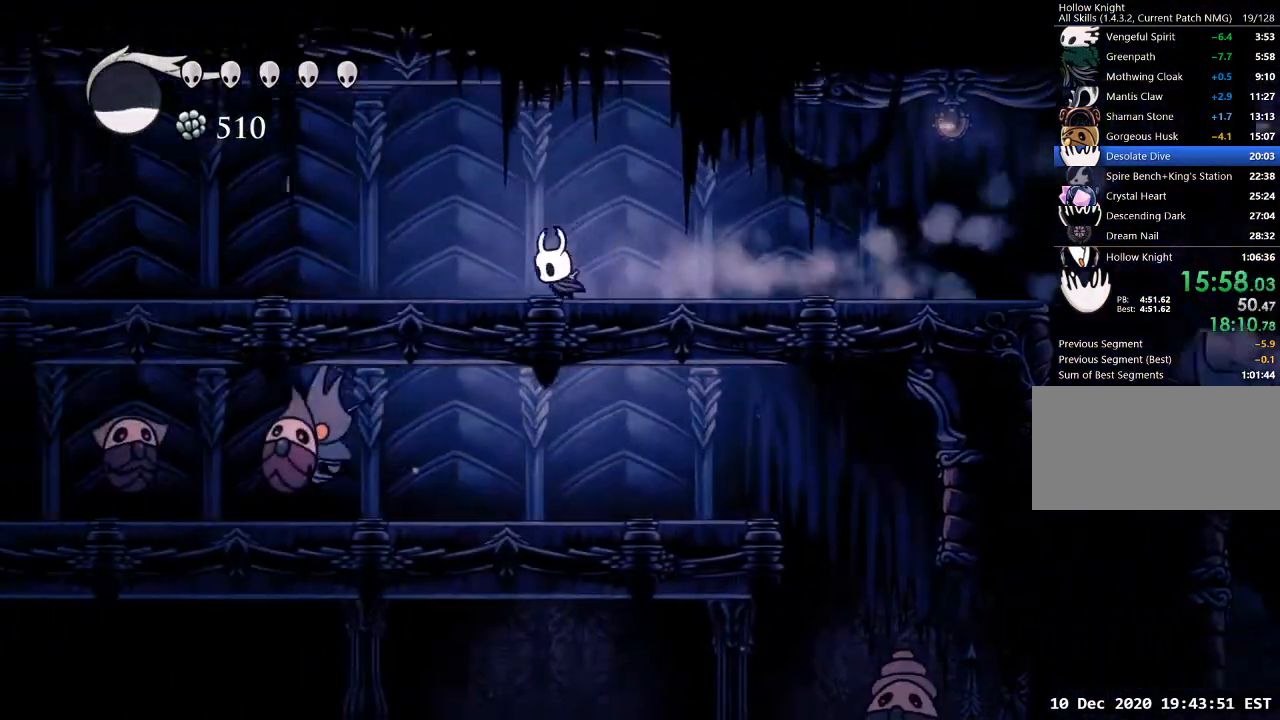
{"keys": ["a"], "events": [[167, "dash", "down"], [333, "dash", "up"]]}
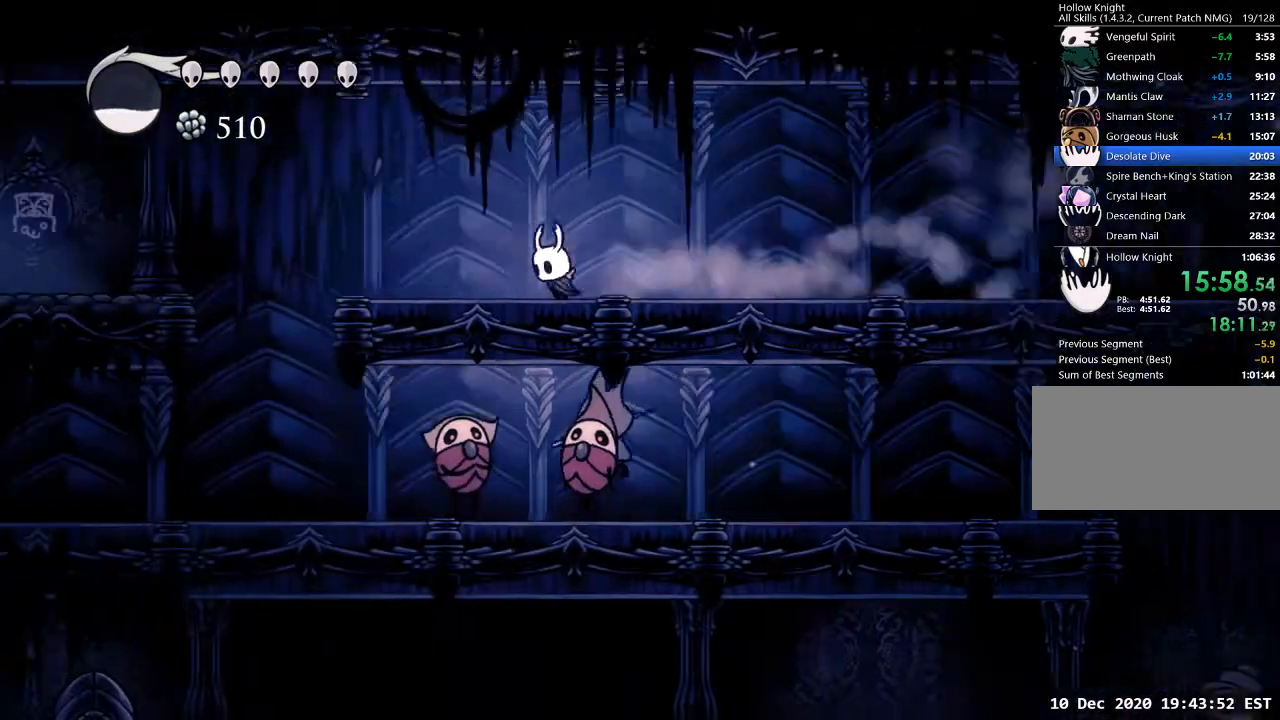
{"keys": ["a"], "events": [[200, "jump", "down"], [333, "dash", "down"], [367, "jump", "up"], [467, "dash", "up"]]}
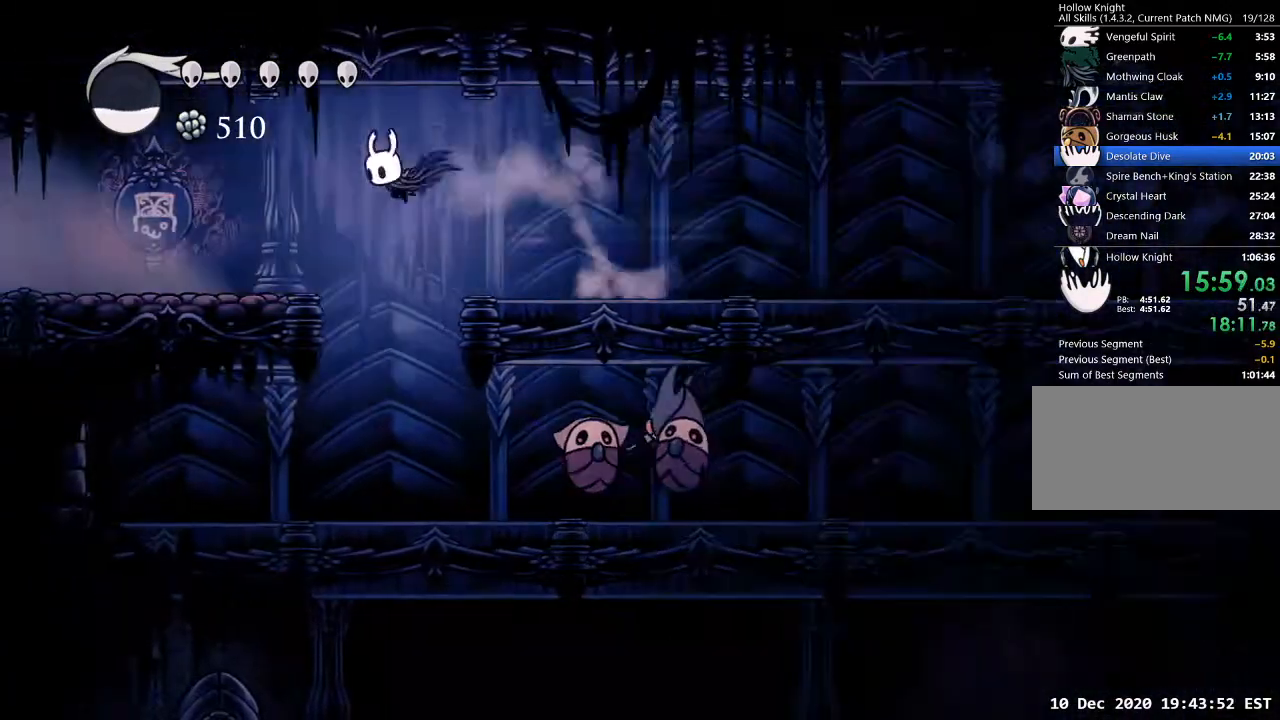
{"keys": ["a", "dash"], "events": [[433, "dash", "down"]]}
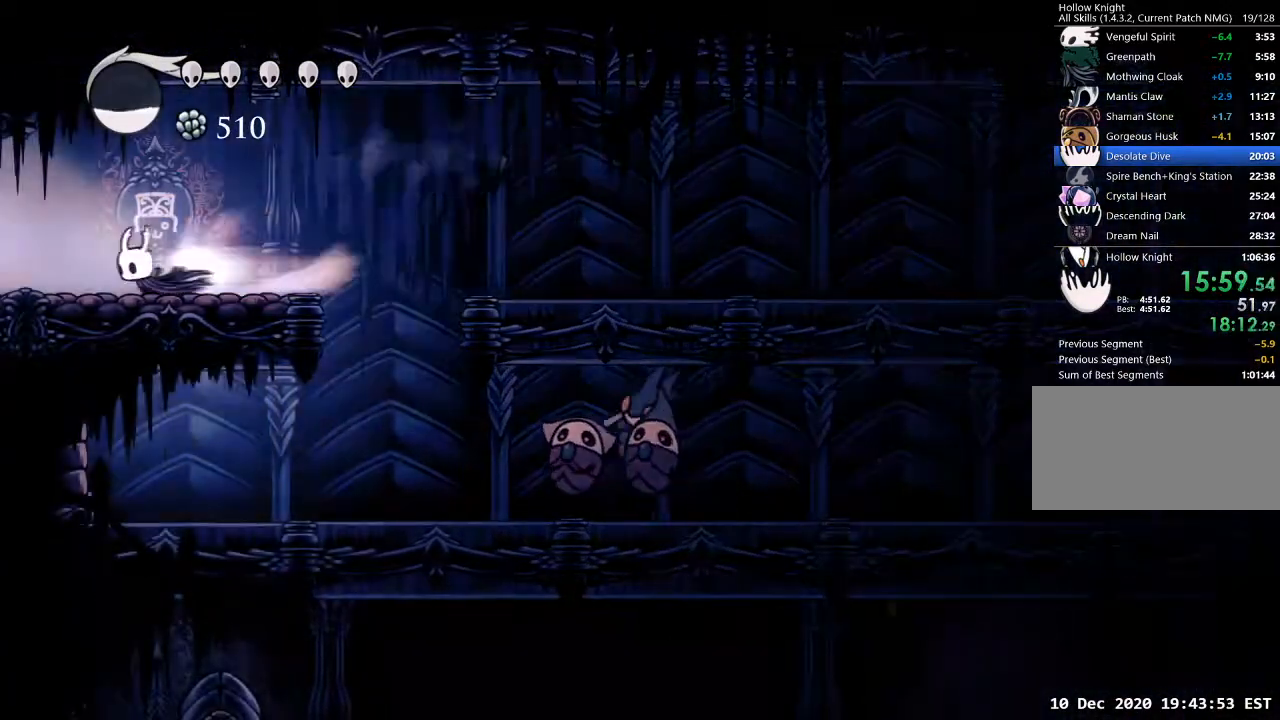
{"keys": ["a"], "events": [[33, "dash", "up"]]}
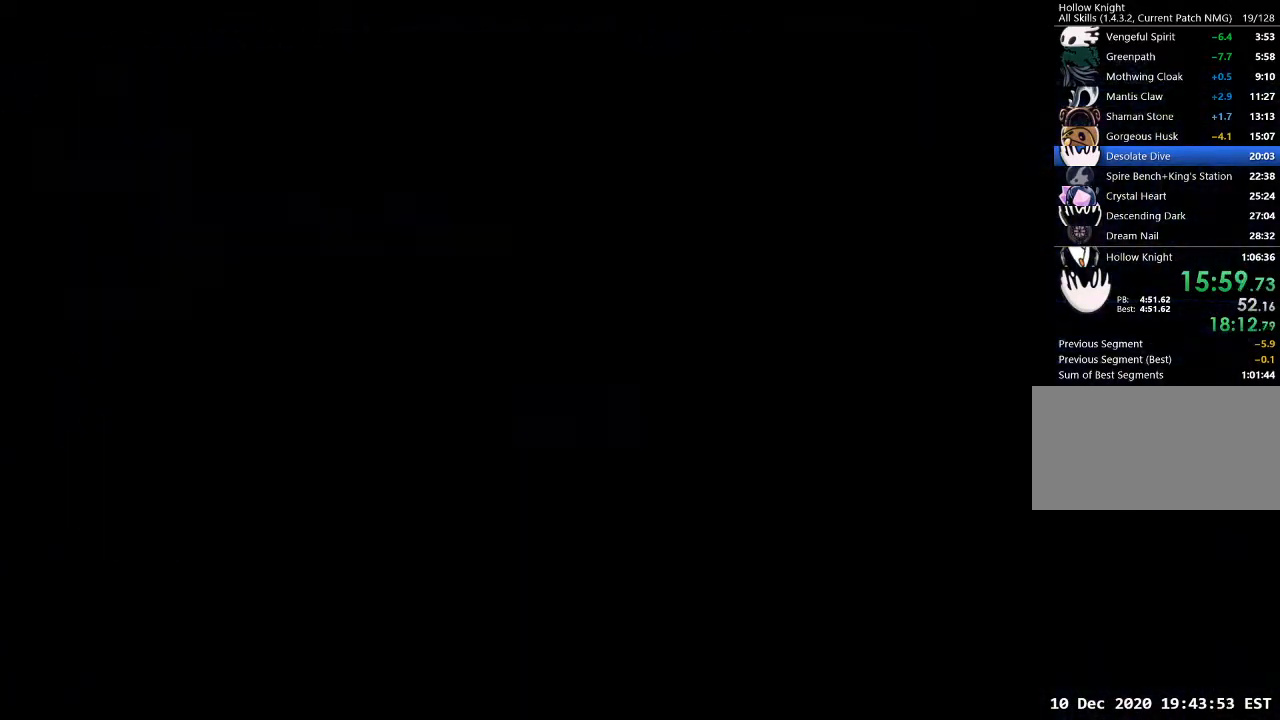
{"keys": ["a"], "events": [[200, "a", "up"], [333, "a", "down"]]}
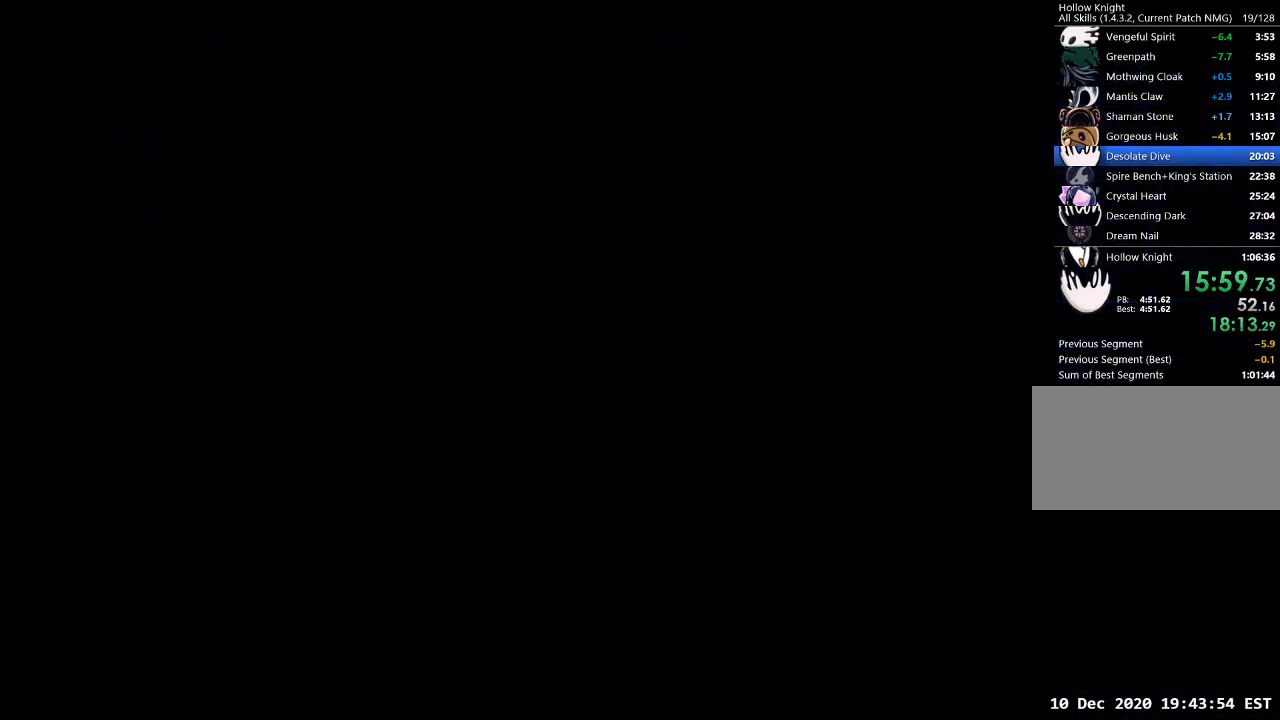
{"keys": ["a"], "events": []}
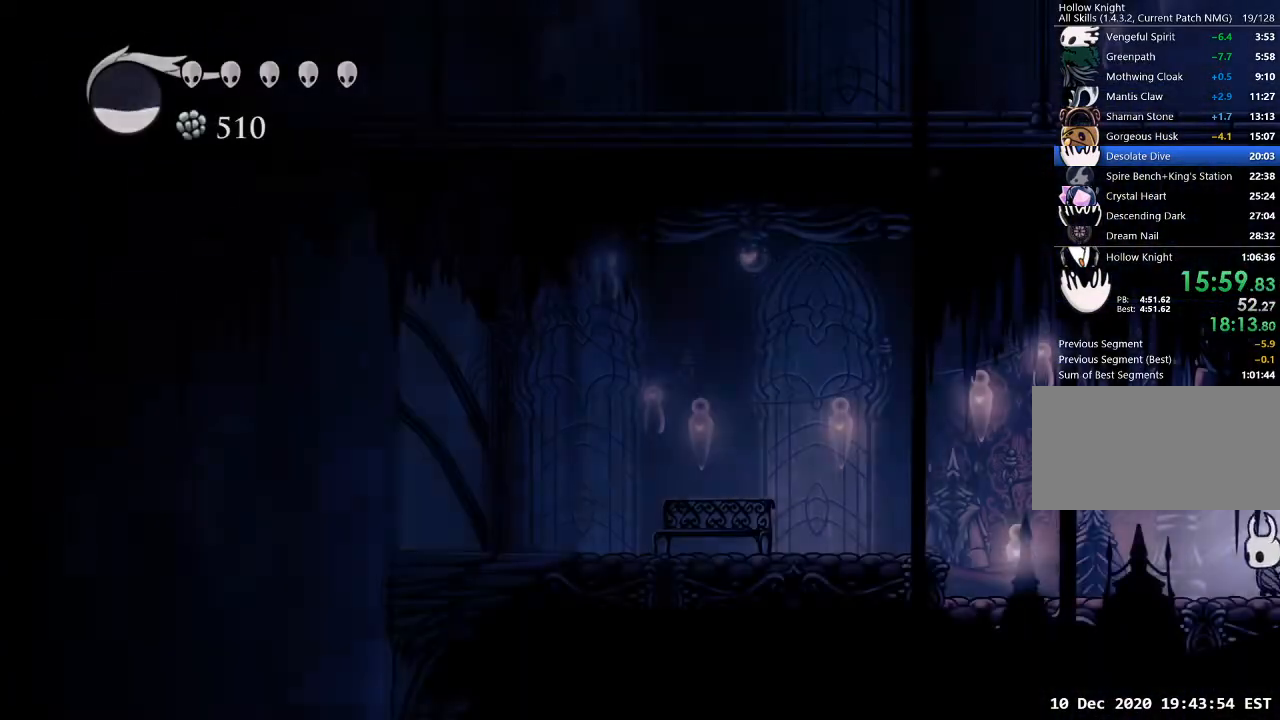
{"keys": ["a", "dash"], "events": [[267, "jump", "down"], [467, "dash", "down"], [467, "jump", "up"]]}
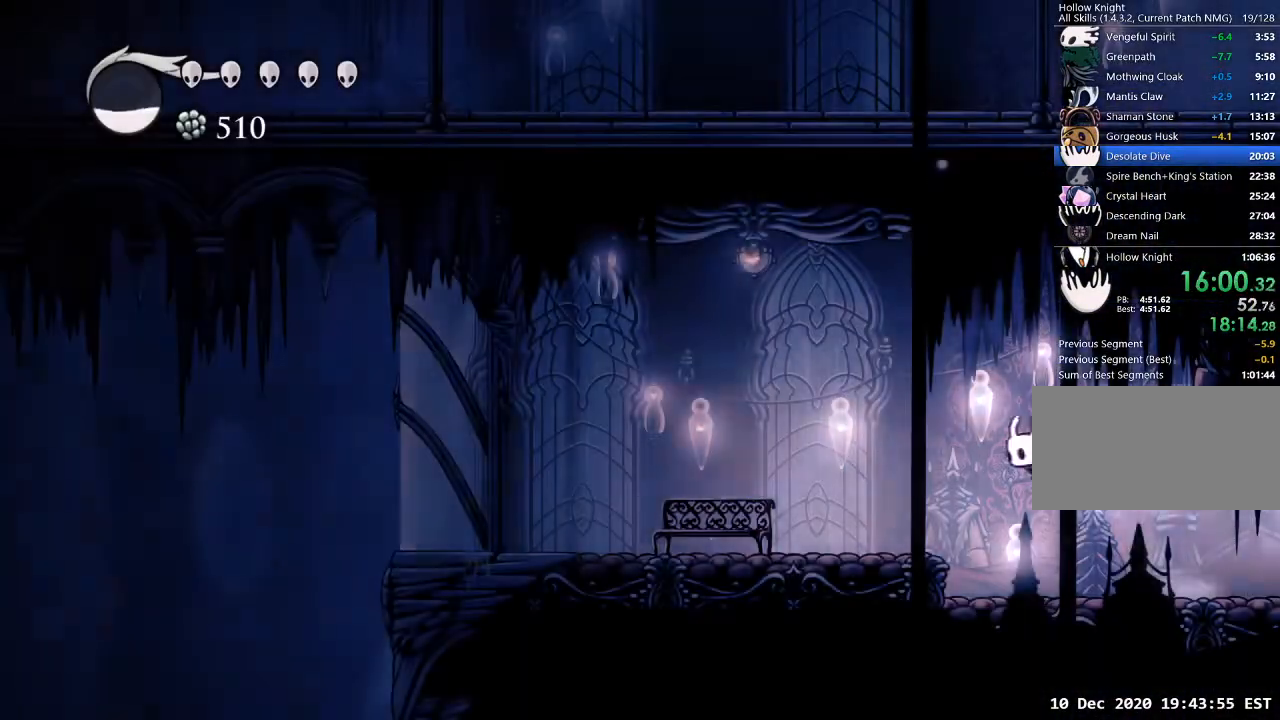
{"keys": [], "events": [[67, "dash", "up"], [467, "a", "up"]]}
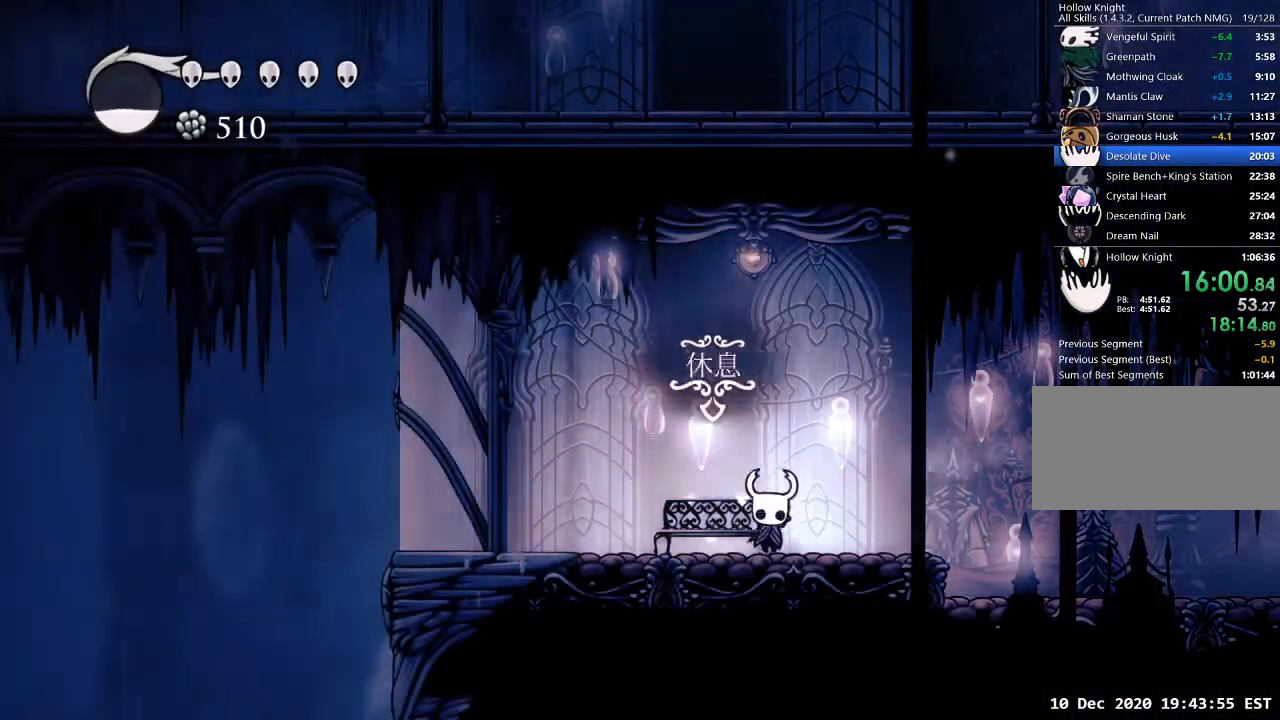
{"keys": [], "events": [[33, "s", "down"], [100, "s", "up"]]}
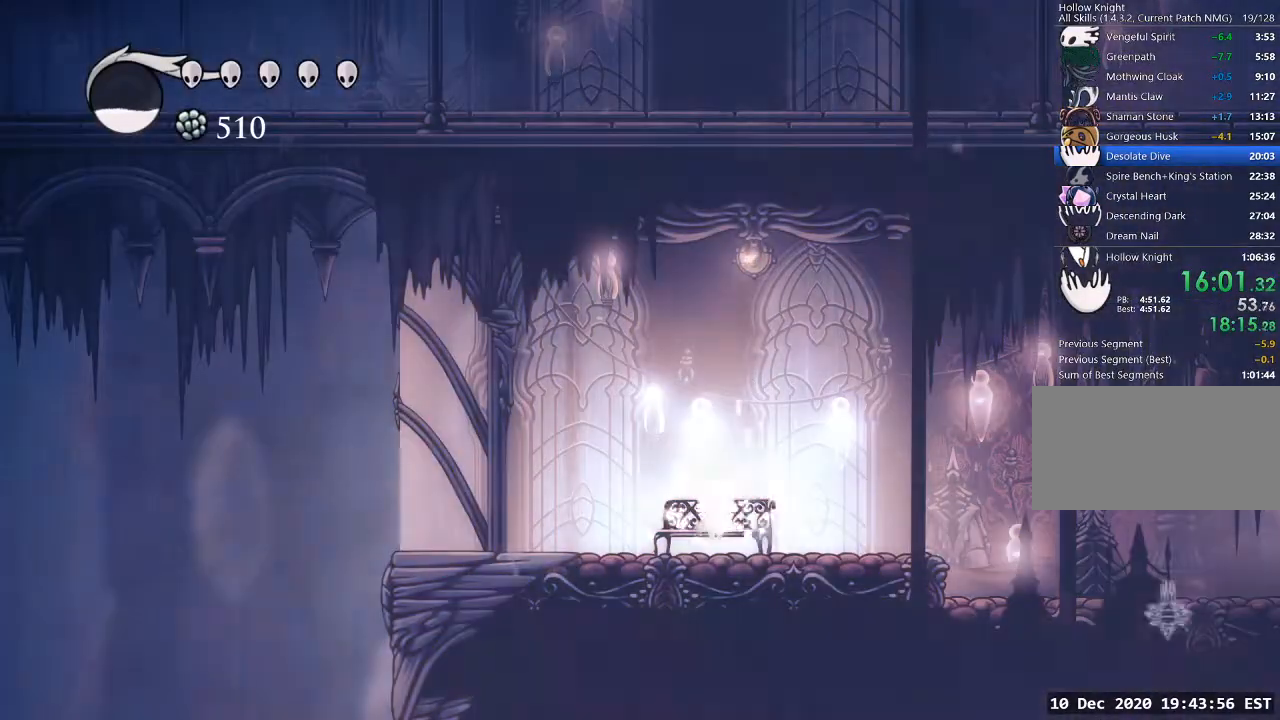
{"keys": [], "events": [[267, "s", "down"], [333, "s", "up"], [400, "s", "down"], [500, "s", "up"]]}
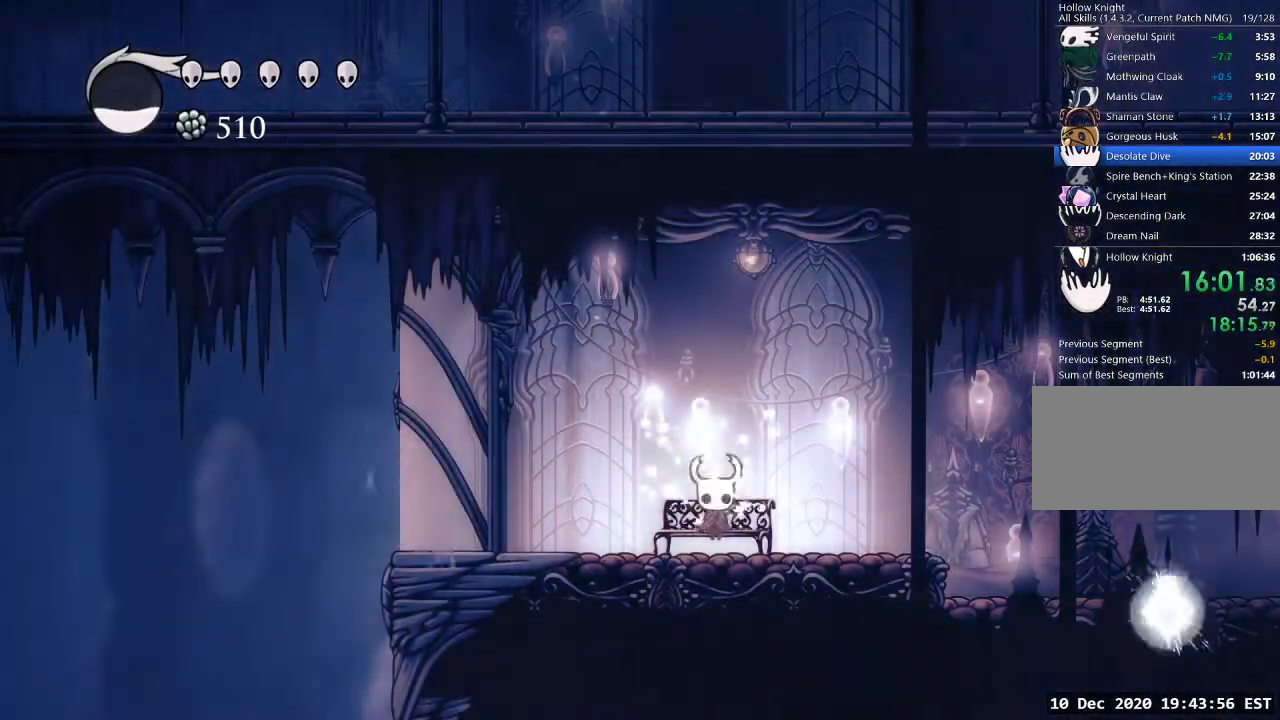
{"keys": ["d", "dash"], "events": [[67, "d", "down"], [133, "d", "up"], [233, "d", "down"], [433, "dash", "down"]]}
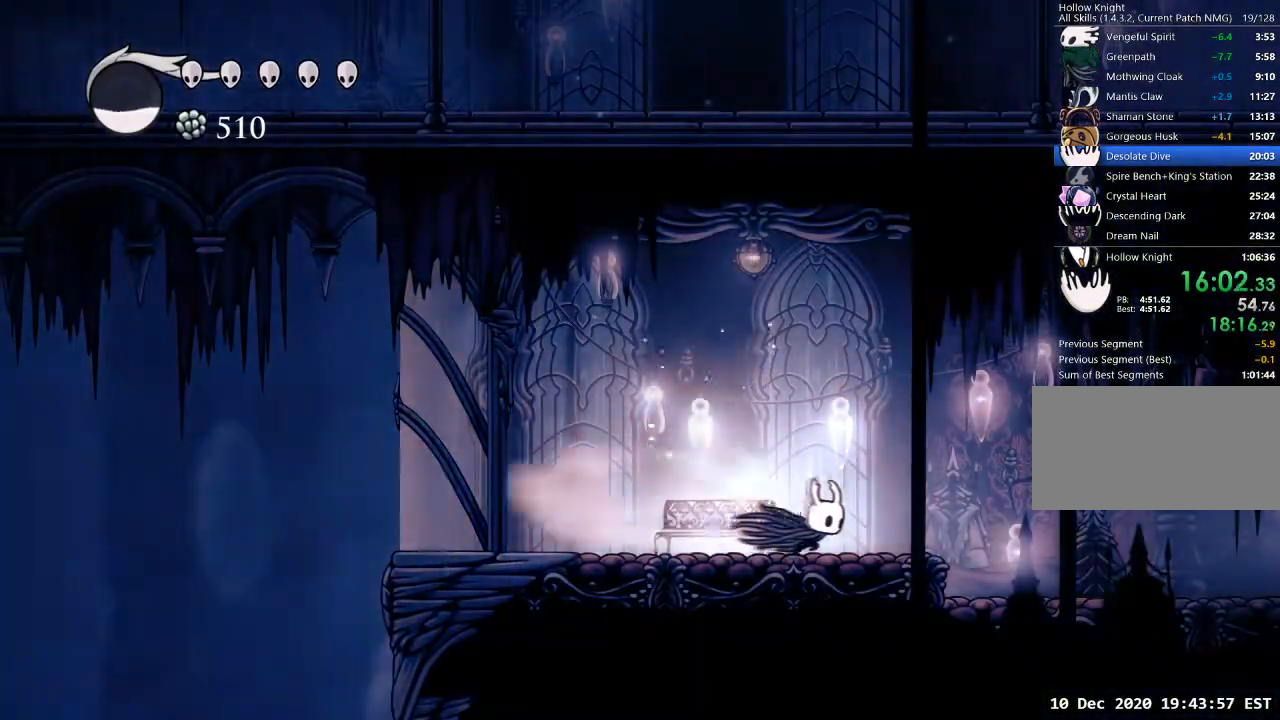
{"keys": ["d", "dash"], "events": [[33, "dash", "up"], [500, "dash", "down"]]}
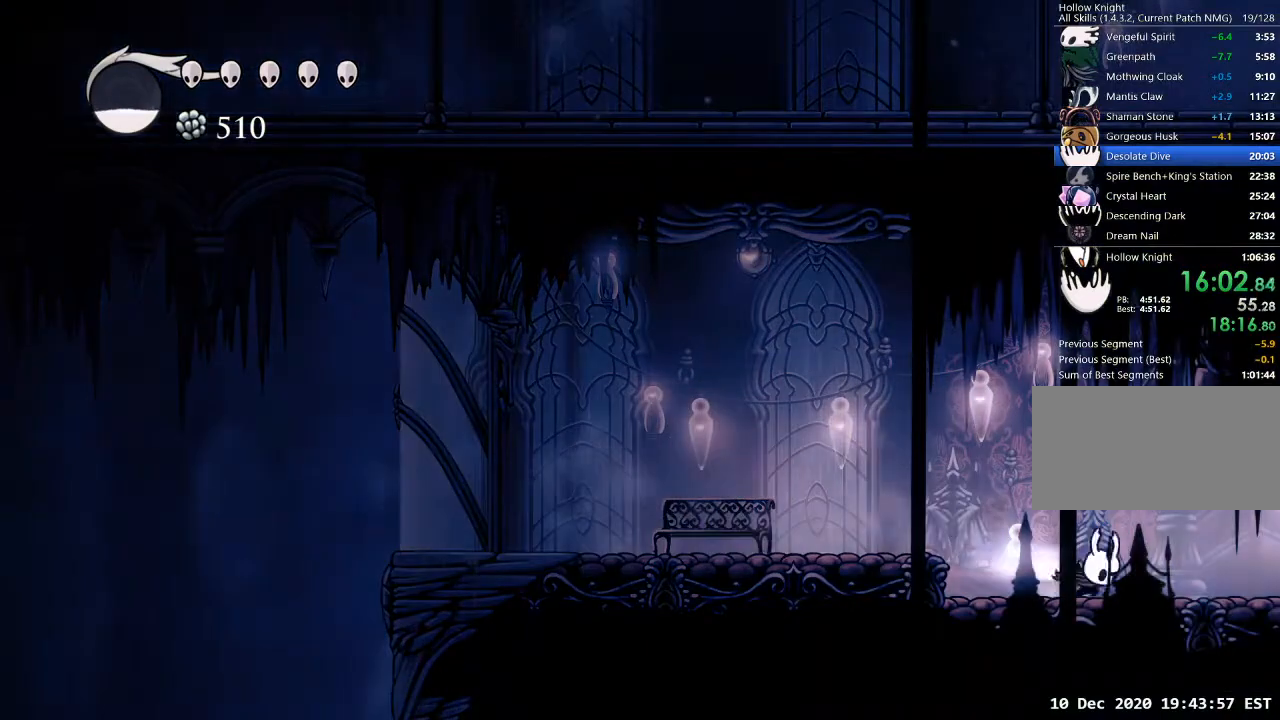
{"keys": [], "events": [[100, "dash", "up"], [400, "d", "up"]]}
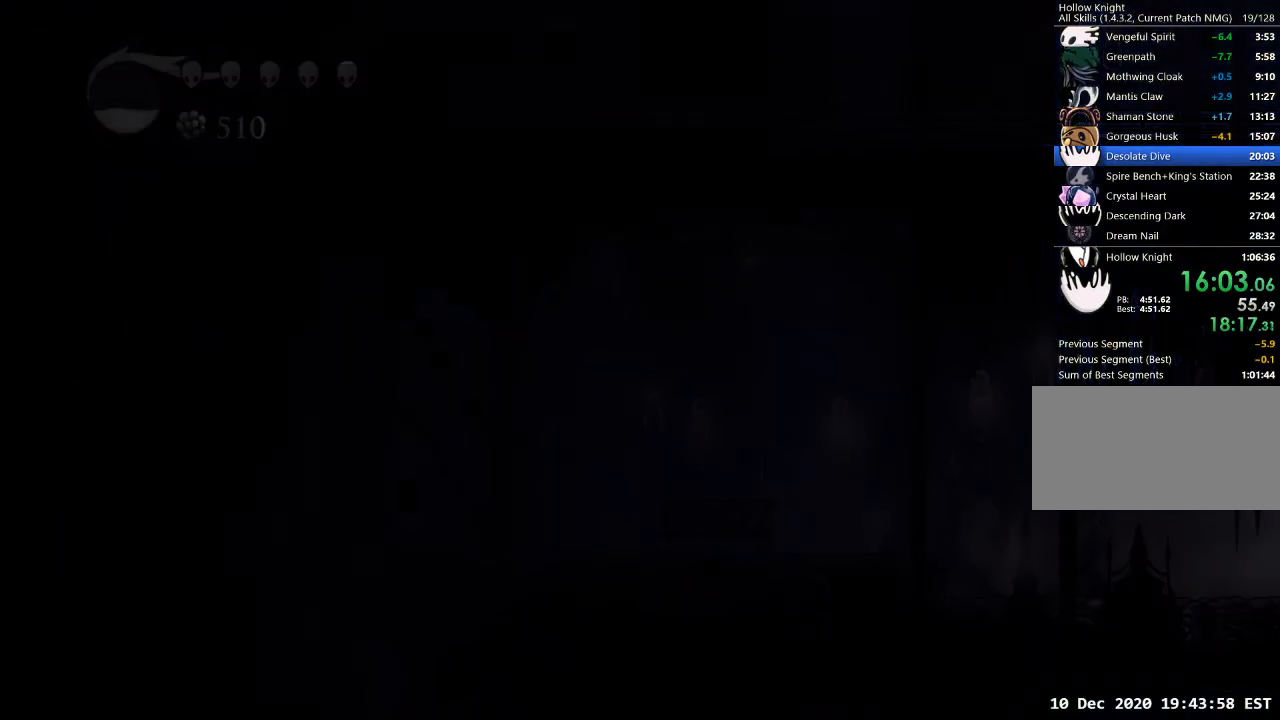
{"keys": [], "events": []}
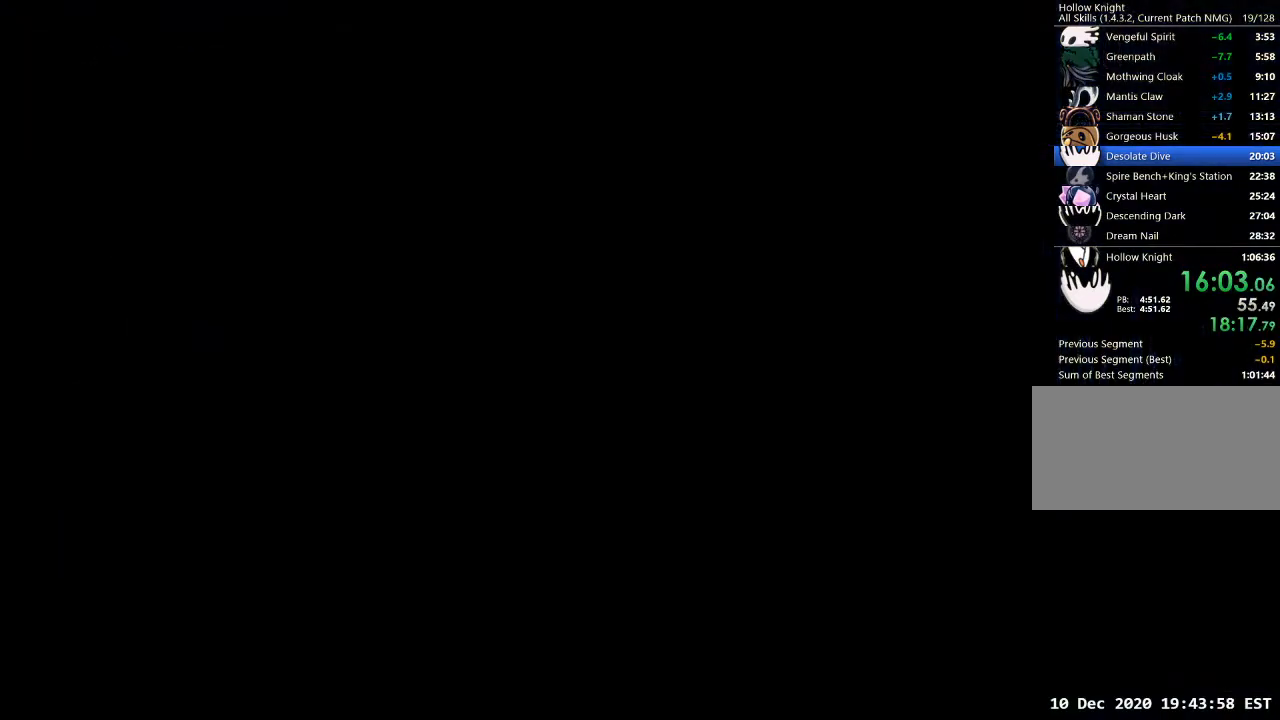
{"keys": [], "events": []}
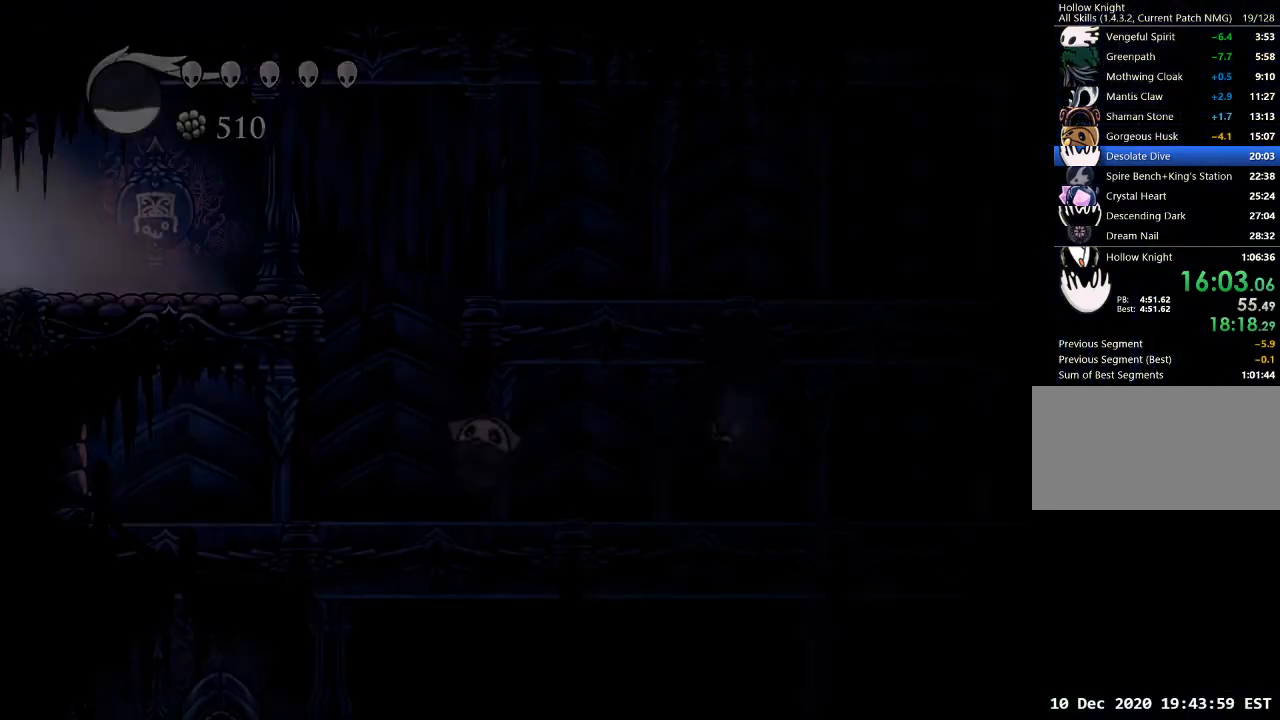
{"keys": [], "events": []}
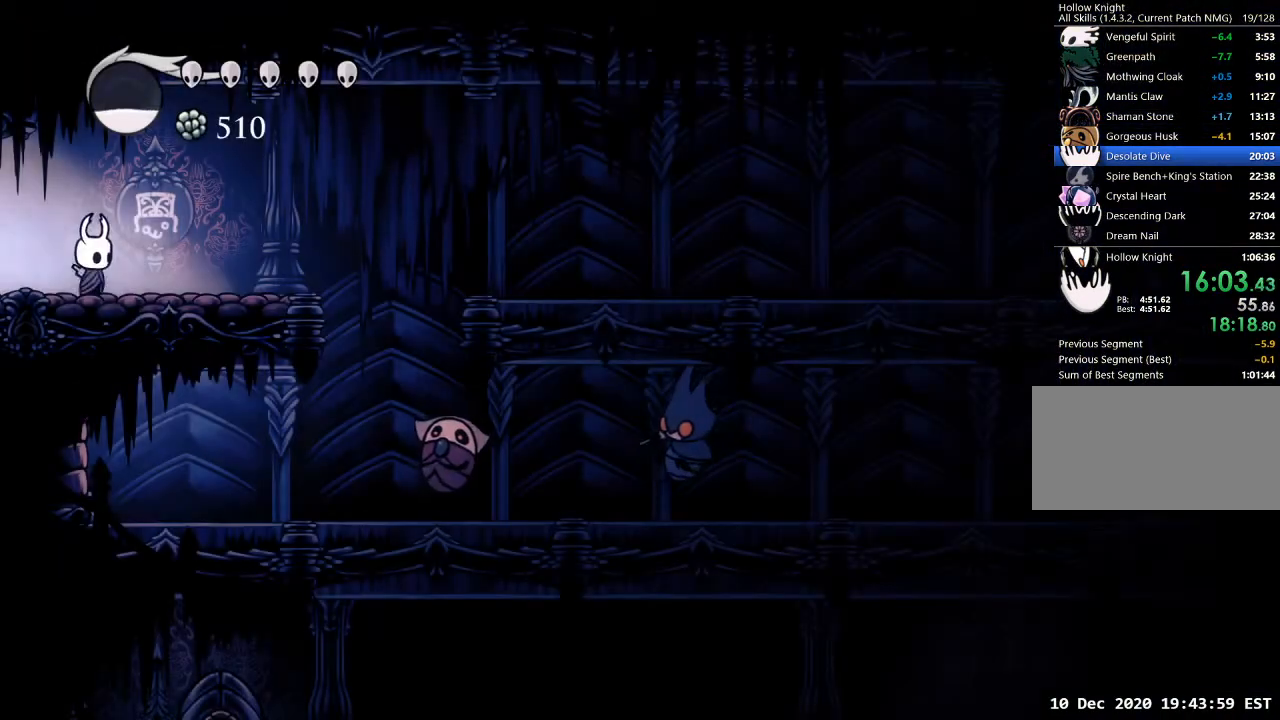
{"keys": [], "events": [[100, "dash", "down"], [200, "dash", "up"]]}
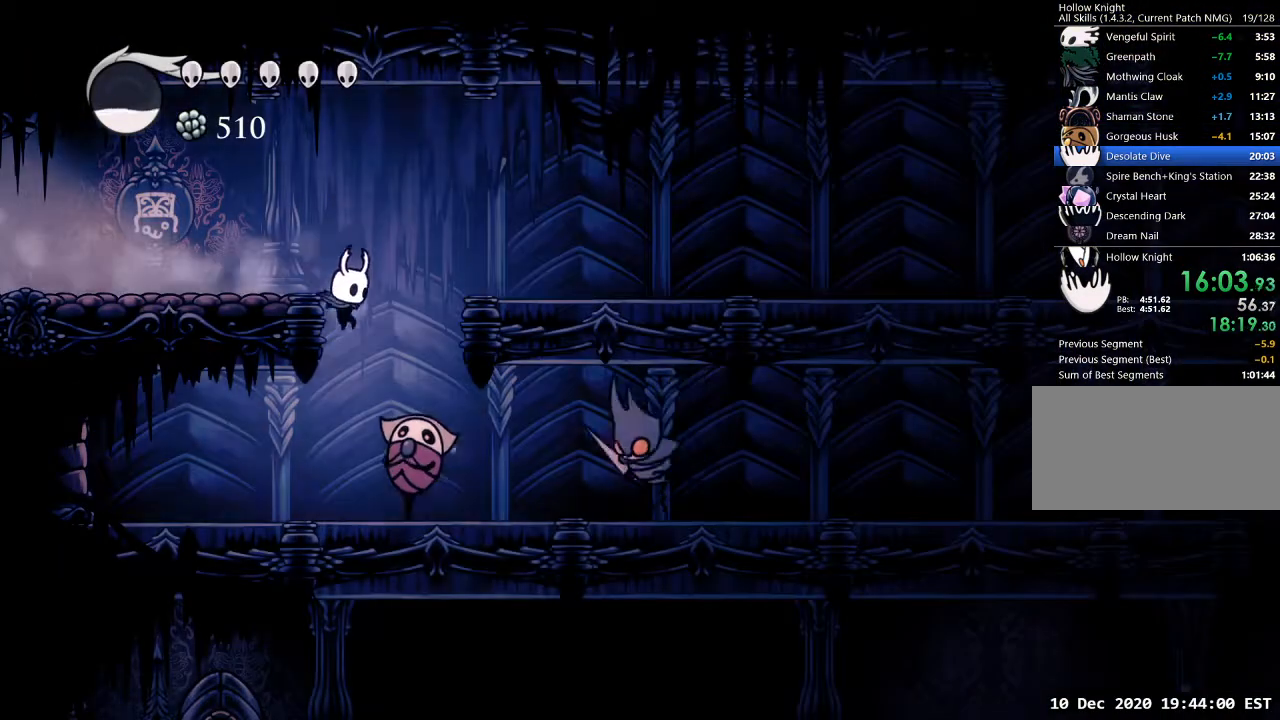
{"keys": [], "events": [[267, "cast", "down"], [333, "cast", "up"]]}
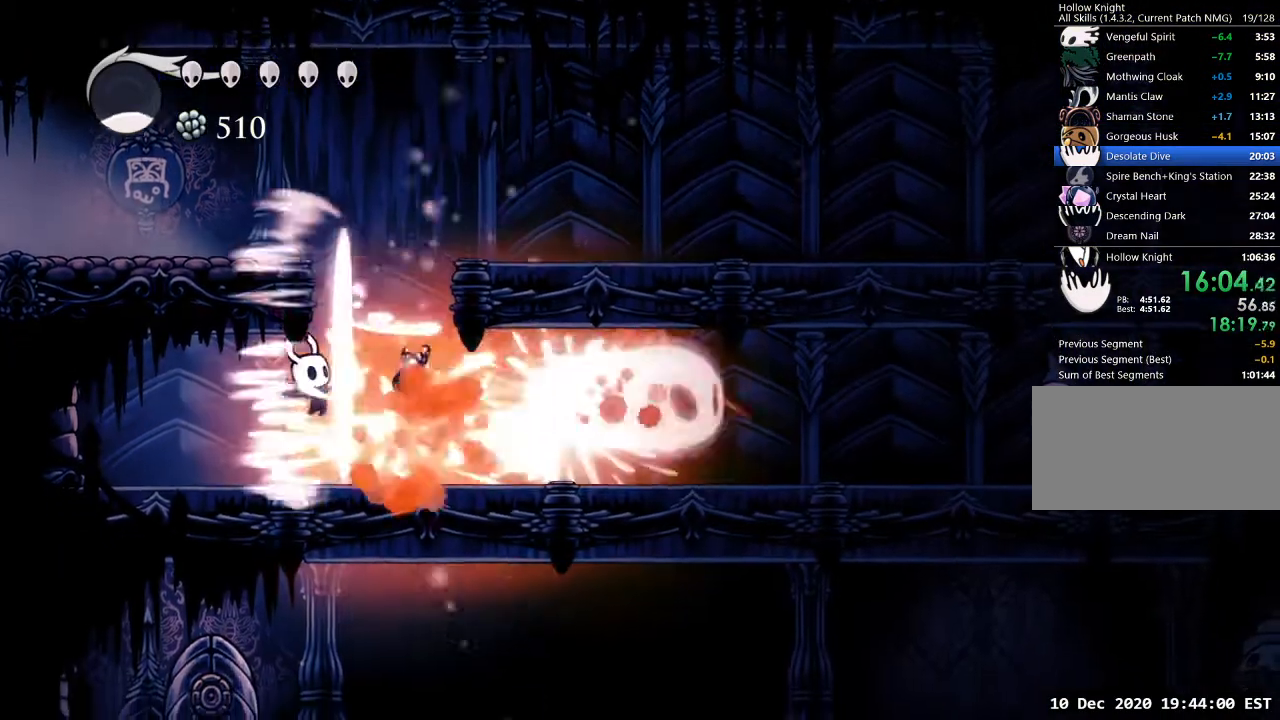
{"keys": [], "events": []}